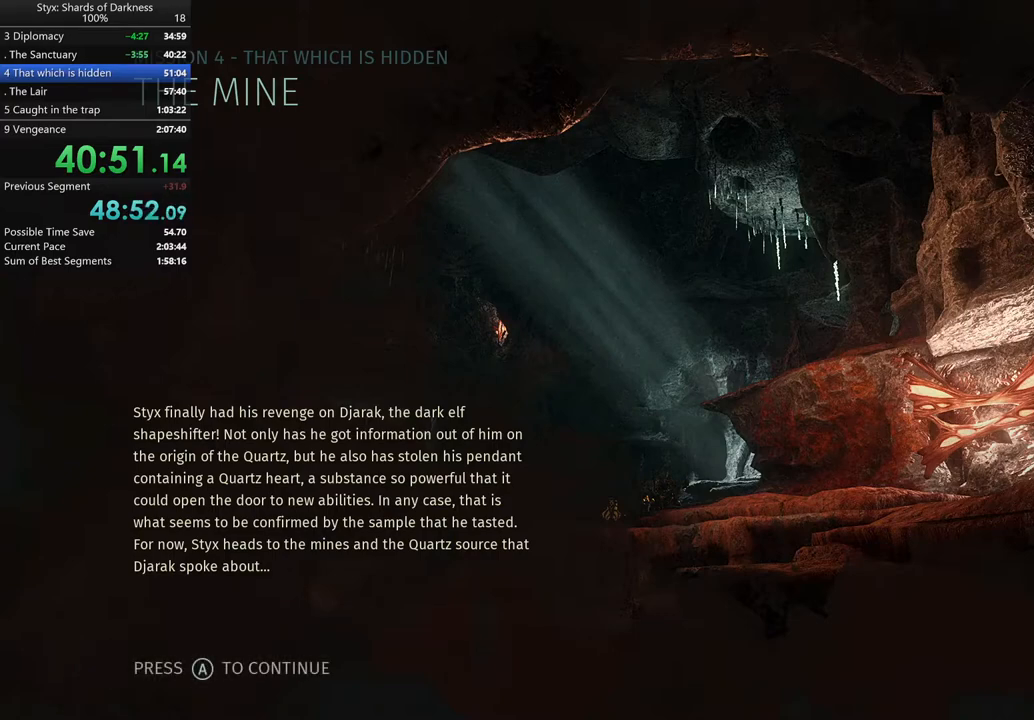
Gameplay with a controller (Xbox layout); each line is a JSON object with the inputs held at the frame after it. "events" lists button and stick changes between this image and that frame as [ms after this image, input, new state], when the widget could be followed in between.
{"buttons": ["A"], "left_stick": "center", "right_stick": "center", "events": [[500, "A", "down"]]}
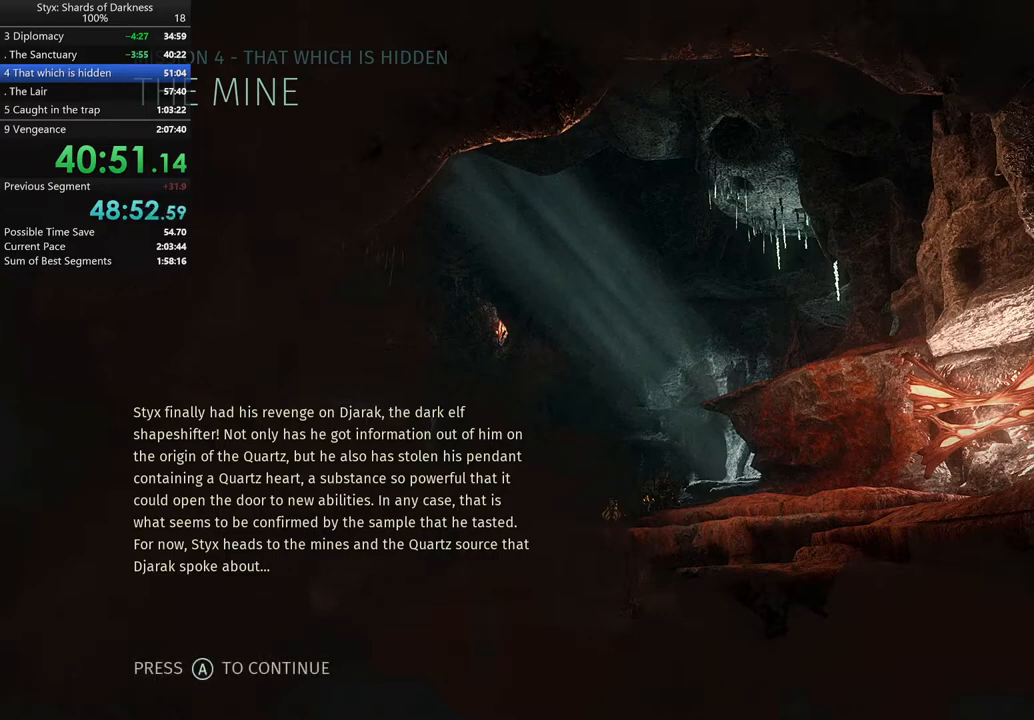
{"buttons": [], "left_stick": "center", "right_stick": "center", "events": [[67, "A", "up"]]}
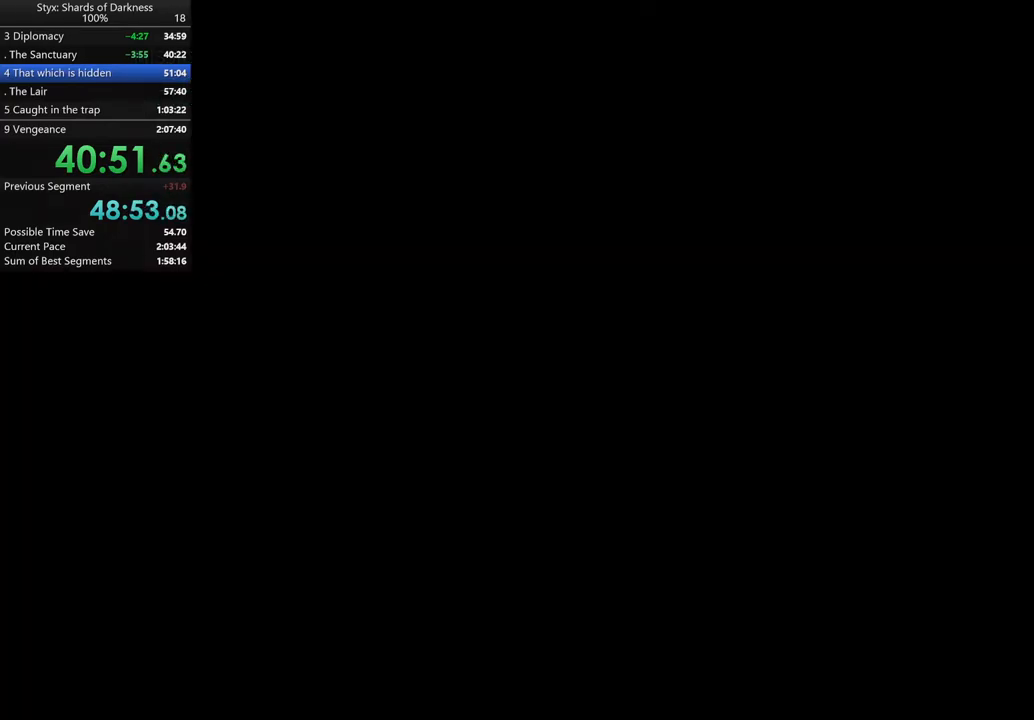
{"buttons": [], "left_stick": "center", "right_stick": "center", "events": [[167, "B", "down"], [267, "B", "up"]]}
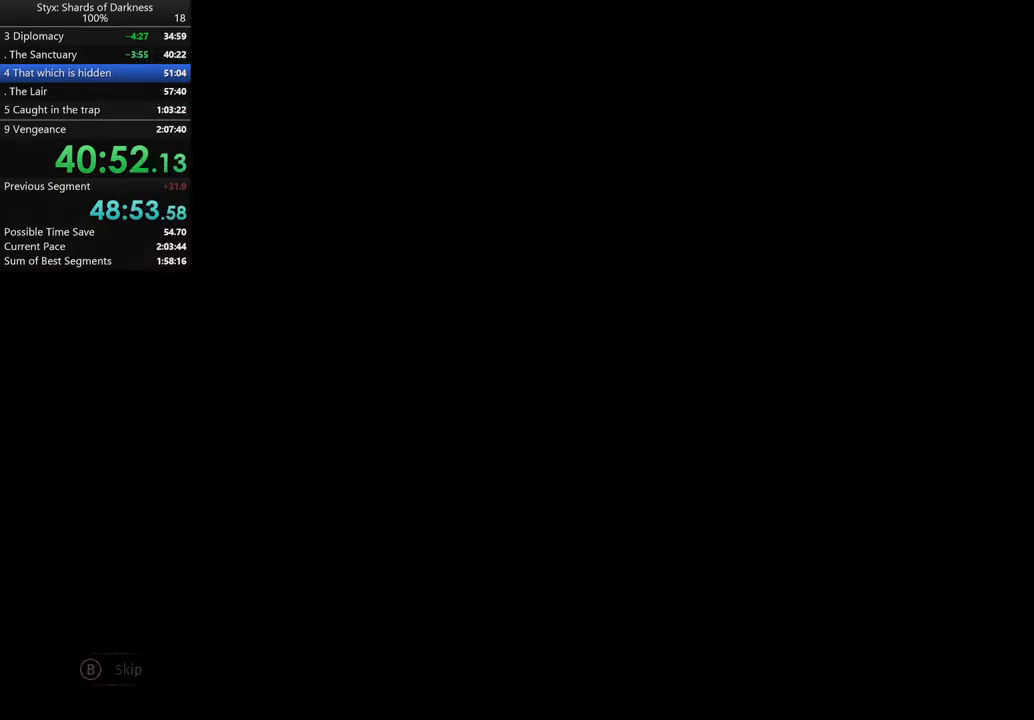
{"buttons": ["B"], "left_stick": "center", "right_stick": "center", "events": [[433, "B", "down"]]}
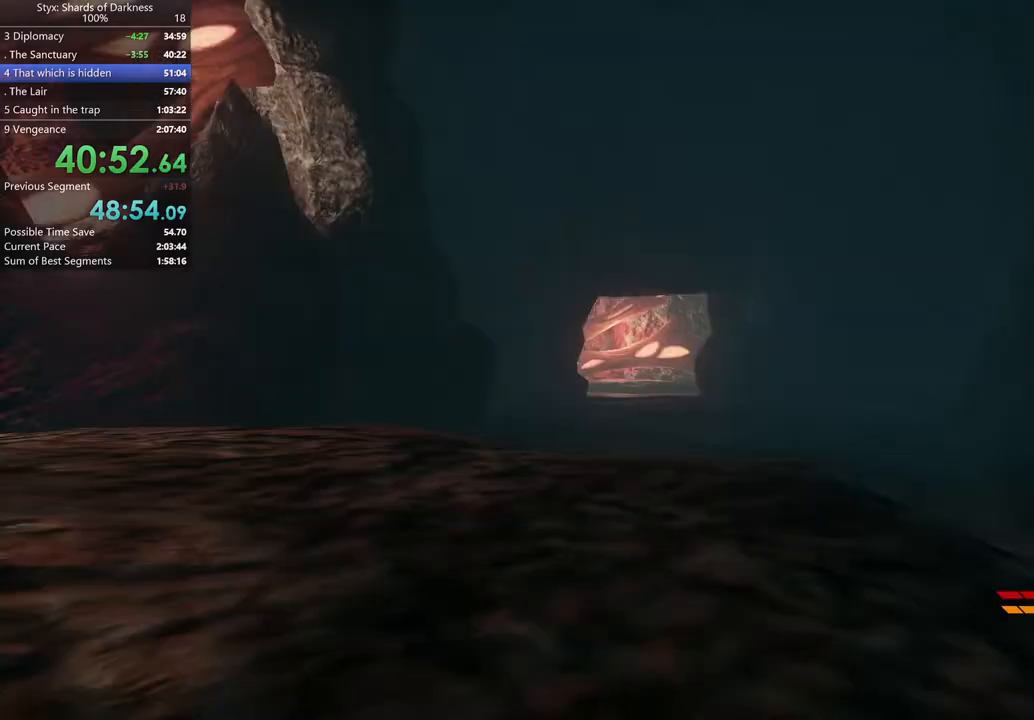
{"buttons": [], "left_stick": "center", "right_stick": "center", "events": [[33, "B", "up"]]}
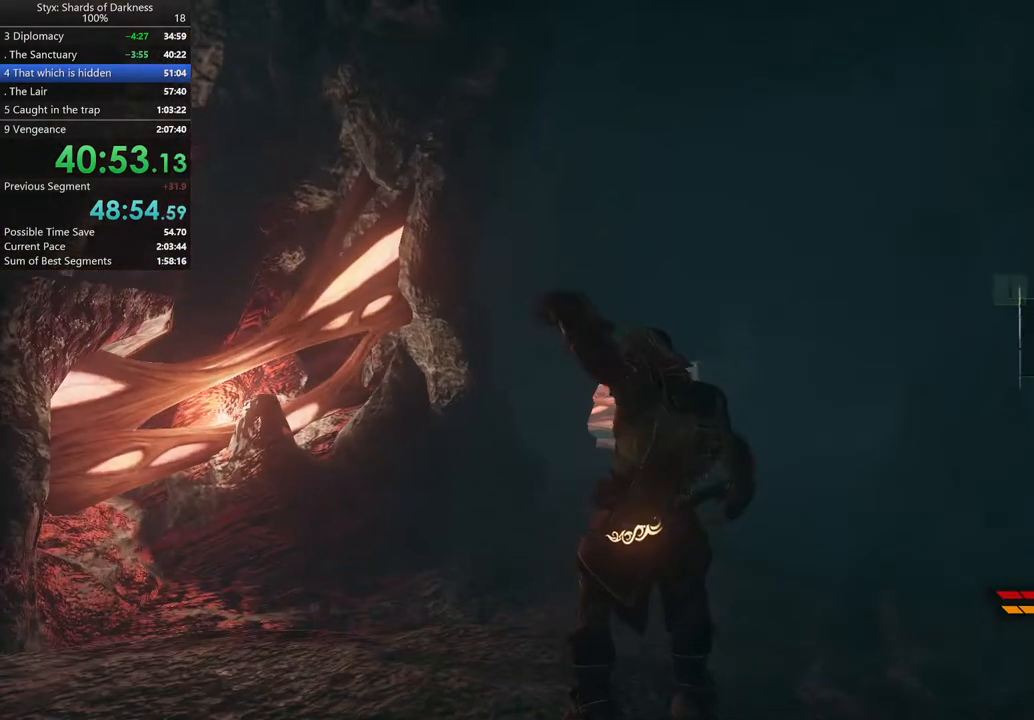
{"buttons": [], "left_stick": "up", "right_stick": "center", "events": [[100, "left_stick", "up"], [333, "right_stick", "down-right"], [433, "right_stick", "center"]]}
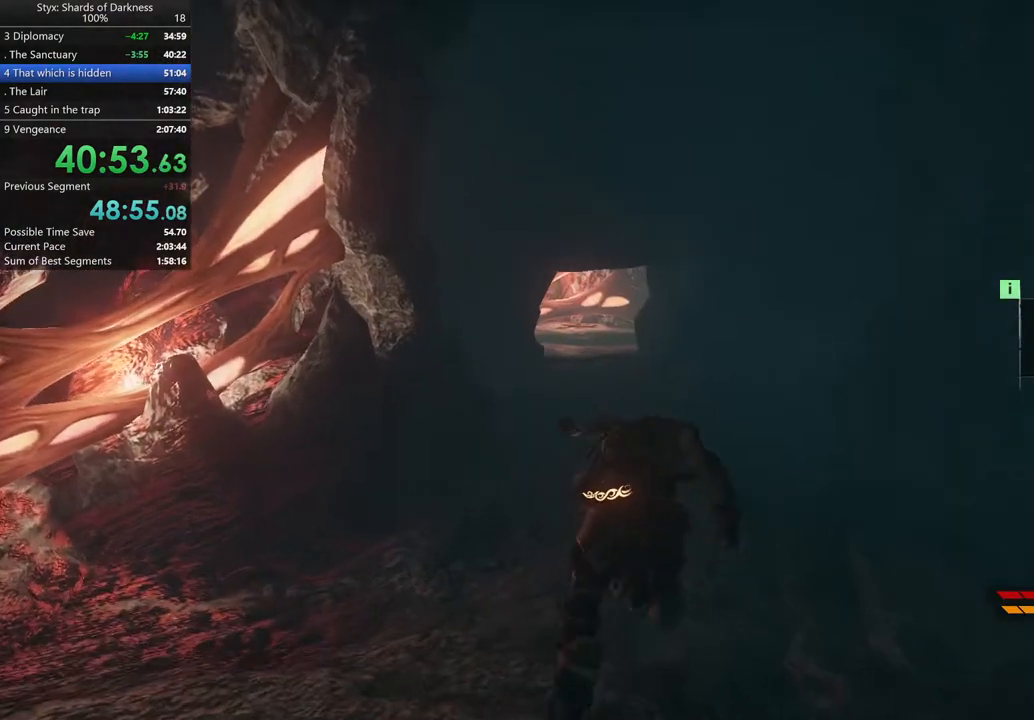
{"buttons": [], "left_stick": "up", "right_stick": "left", "events": [[500, "right_stick", "left"]]}
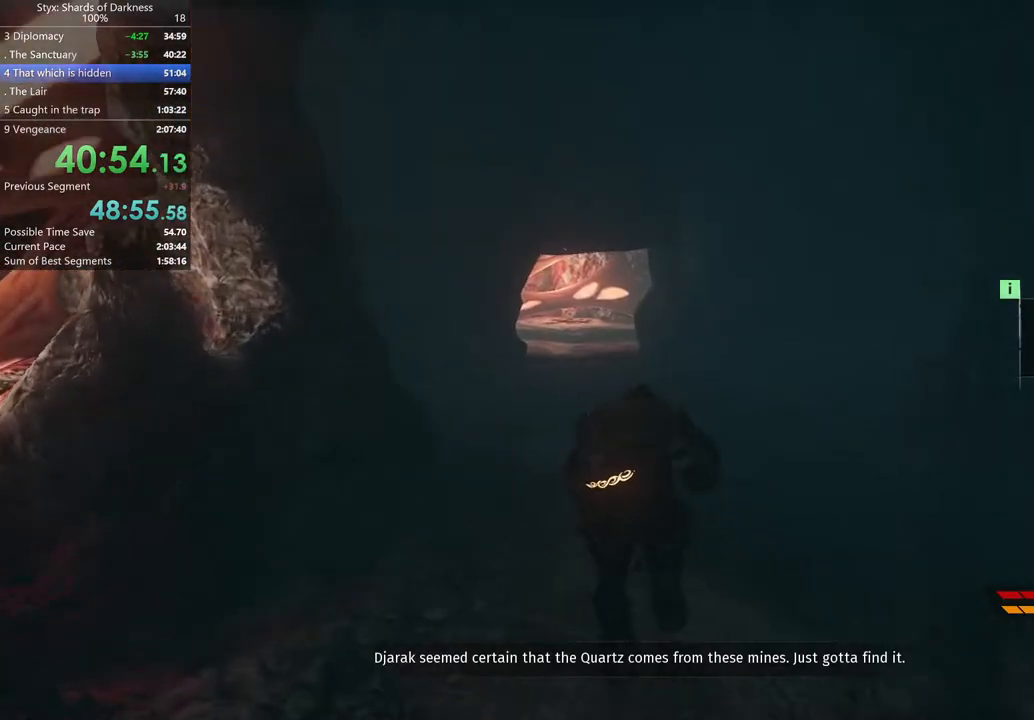
{"buttons": ["DPAD_DOWN"], "left_stick": "up", "right_stick": "center", "events": [[167, "right_stick", "center"], [433, "DPAD_DOWN", "down"]]}
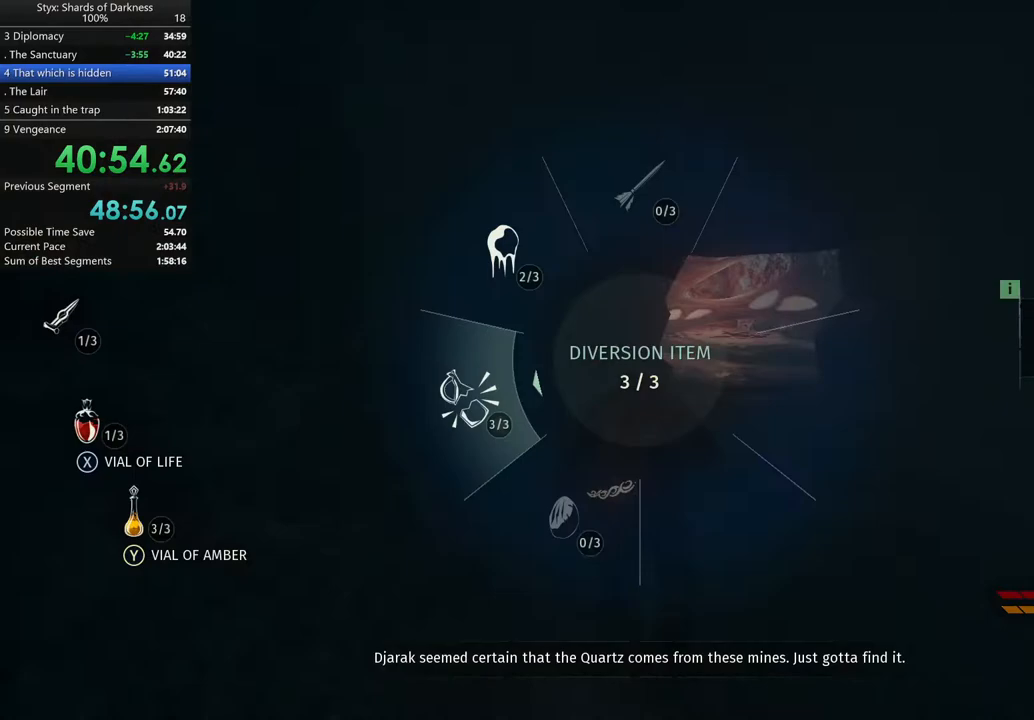
{"buttons": ["DPAD_DOWN"], "left_stick": "up-right", "right_stick": "up-left", "events": [[133, "left_stick", "up-right"], [233, "right_stick", "up-left"]]}
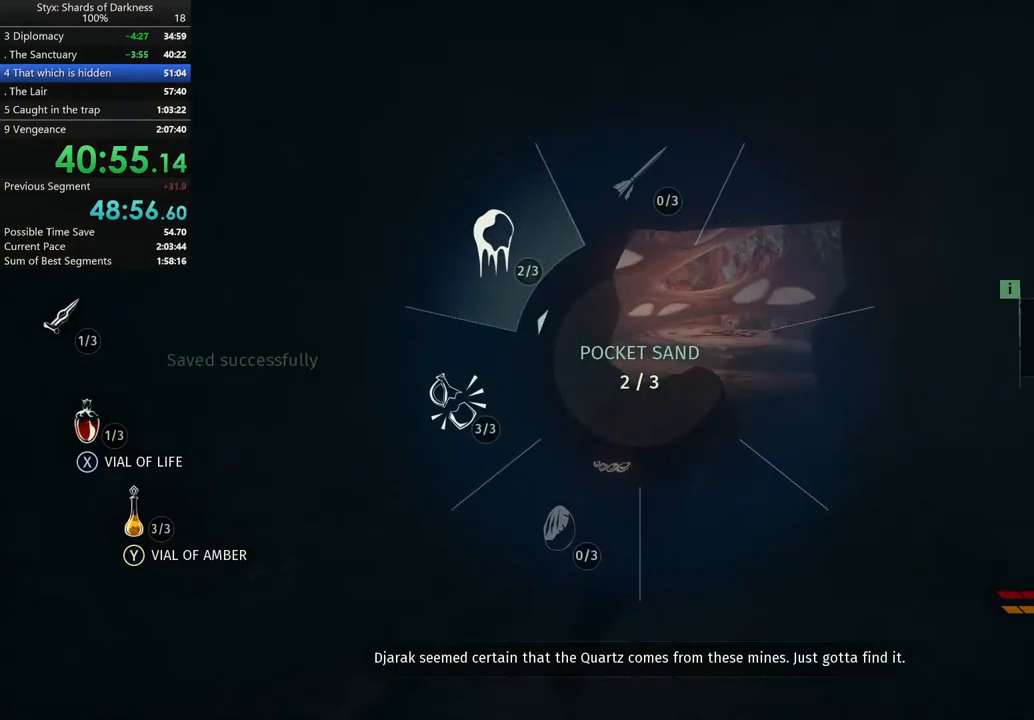
{"buttons": [], "left_stick": "up", "right_stick": "center", "events": [[100, "DPAD_DOWN", "up"], [100, "right_stick", "center"], [367, "left_stick", "up"]]}
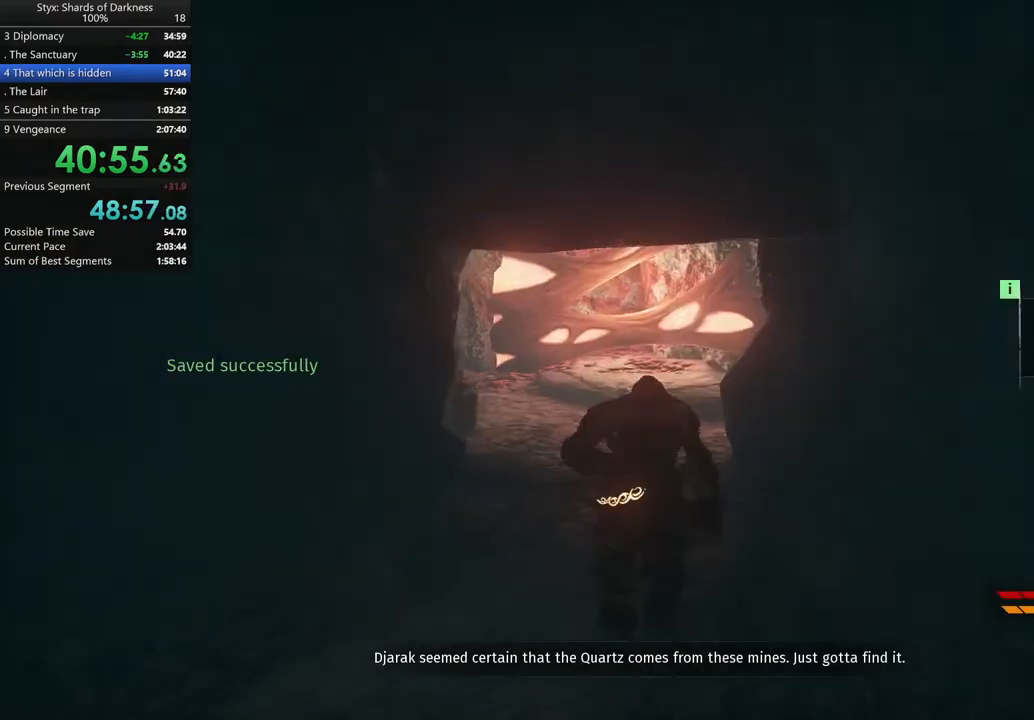
{"buttons": [], "left_stick": "up", "right_stick": "center", "events": [[100, "right_stick", "left"], [233, "right_stick", "center"]]}
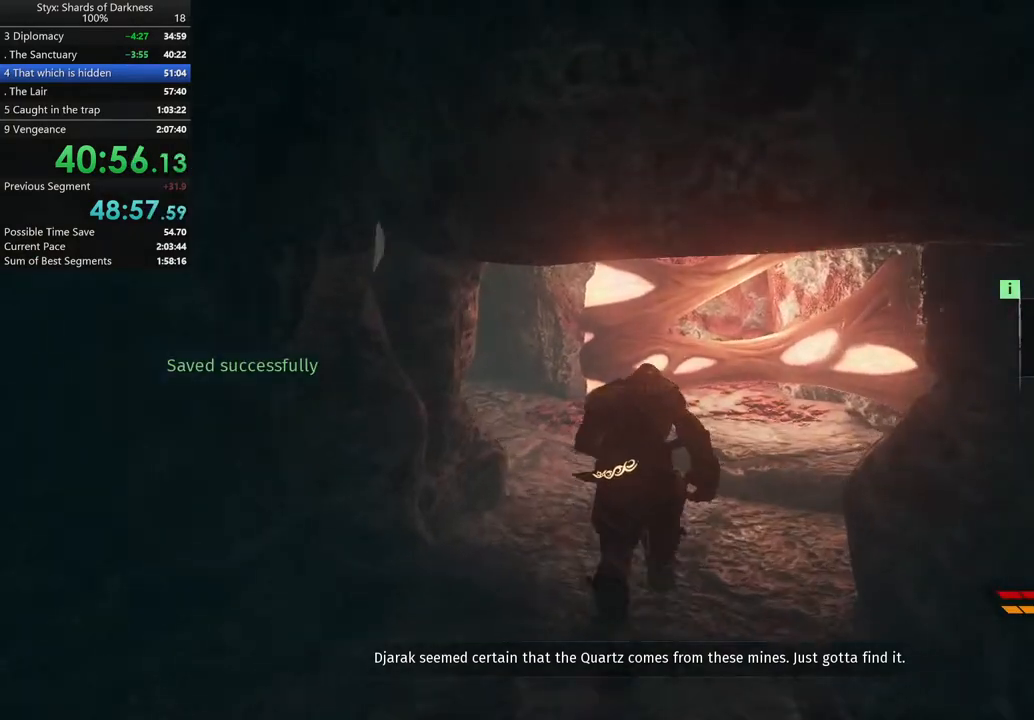
{"buttons": [], "left_stick": "up", "right_stick": "center", "events": [[133, "right_stick", "left"], [367, "right_stick", "center"]]}
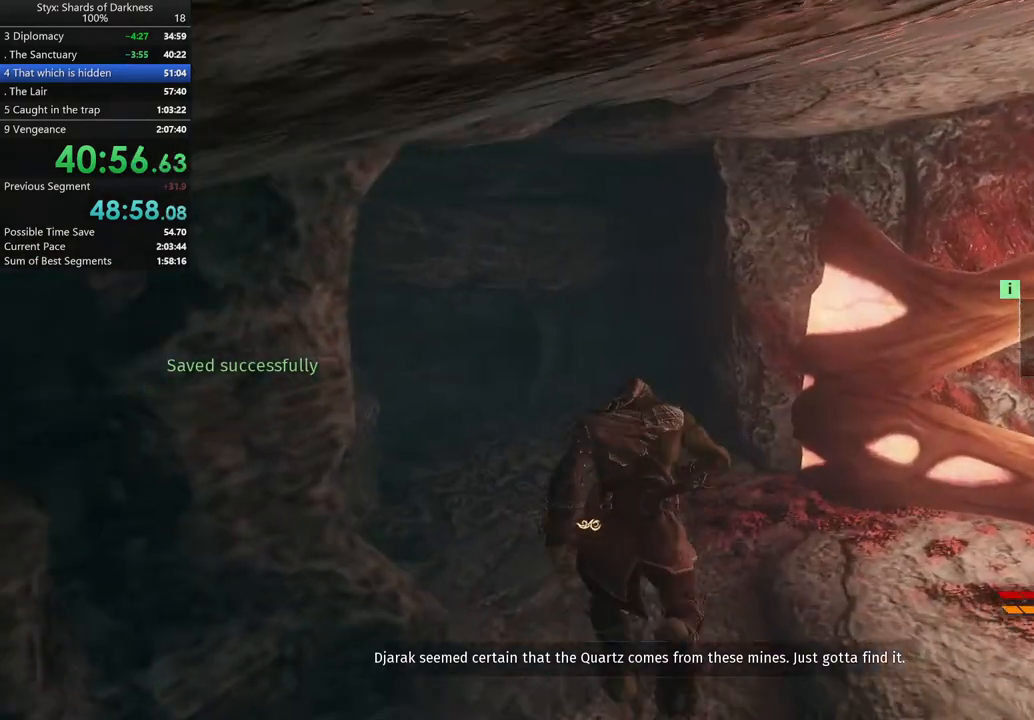
{"buttons": [], "left_stick": "up-left", "right_stick": "center", "events": [[33, "right_stick", "left"], [200, "right_stick", "center"], [500, "left_stick", "up-left"]]}
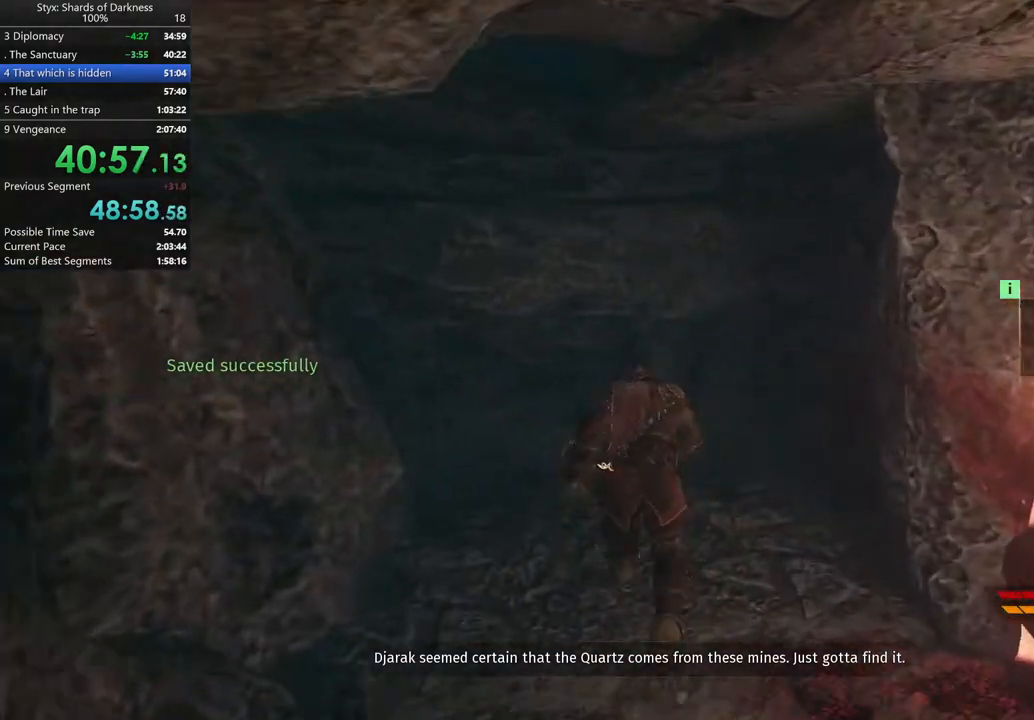
{"buttons": ["A"], "left_stick": "up-left", "right_stick": "center", "events": [[167, "A", "down"], [300, "A", "up"], [500, "A", "down"]]}
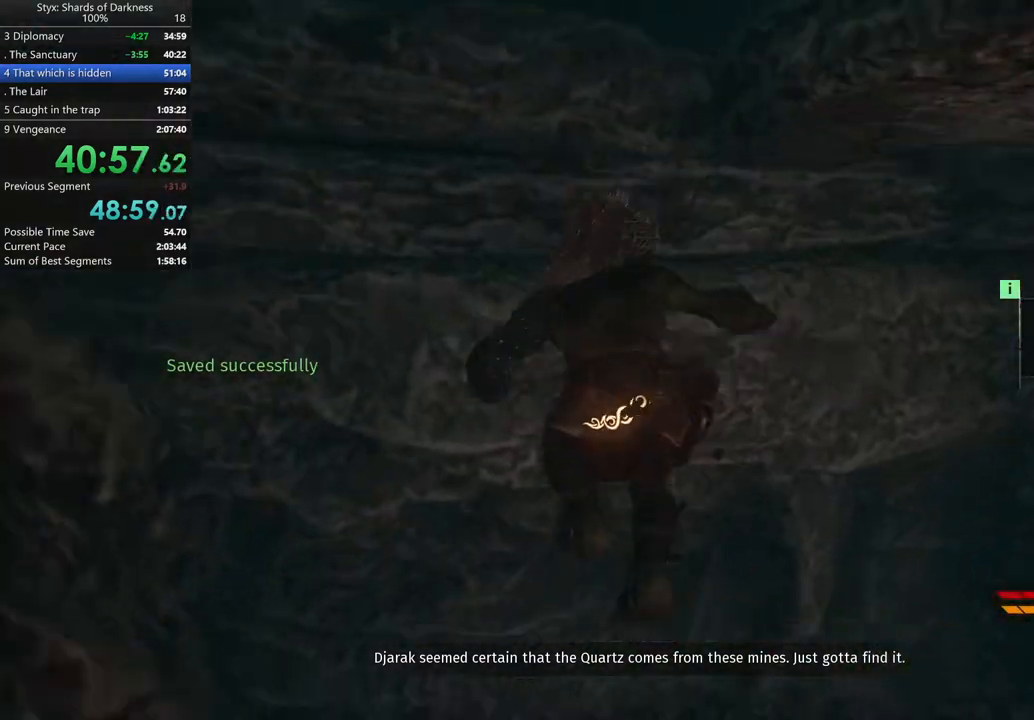
{"buttons": ["A"], "left_stick": "up-left", "right_stick": "center", "events": [[67, "A", "up"], [167, "A", "down"], [300, "A", "up"], [333, "A", "down"], [433, "A", "up"], [500, "A", "down"]]}
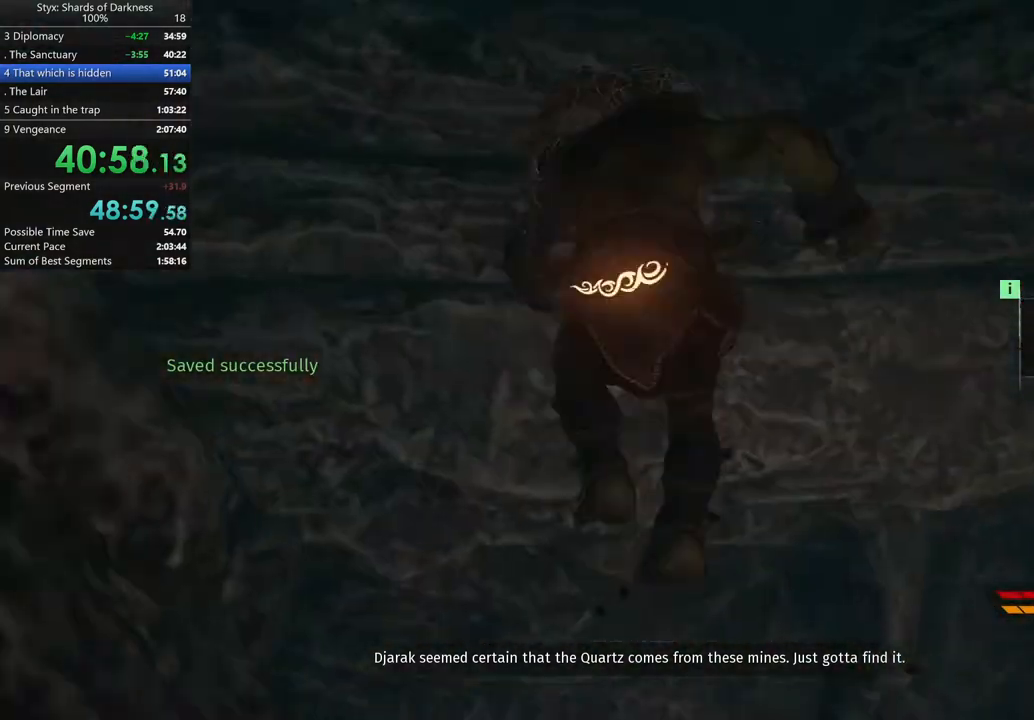
{"buttons": ["A"], "left_stick": "up", "right_stick": "center", "events": [[33, "left_stick", "center"], [100, "A", "up"], [167, "A", "down"], [300, "A", "up"], [333, "A", "down"], [400, "left_stick", "up"], [433, "A", "up"], [467, "A", "down"]]}
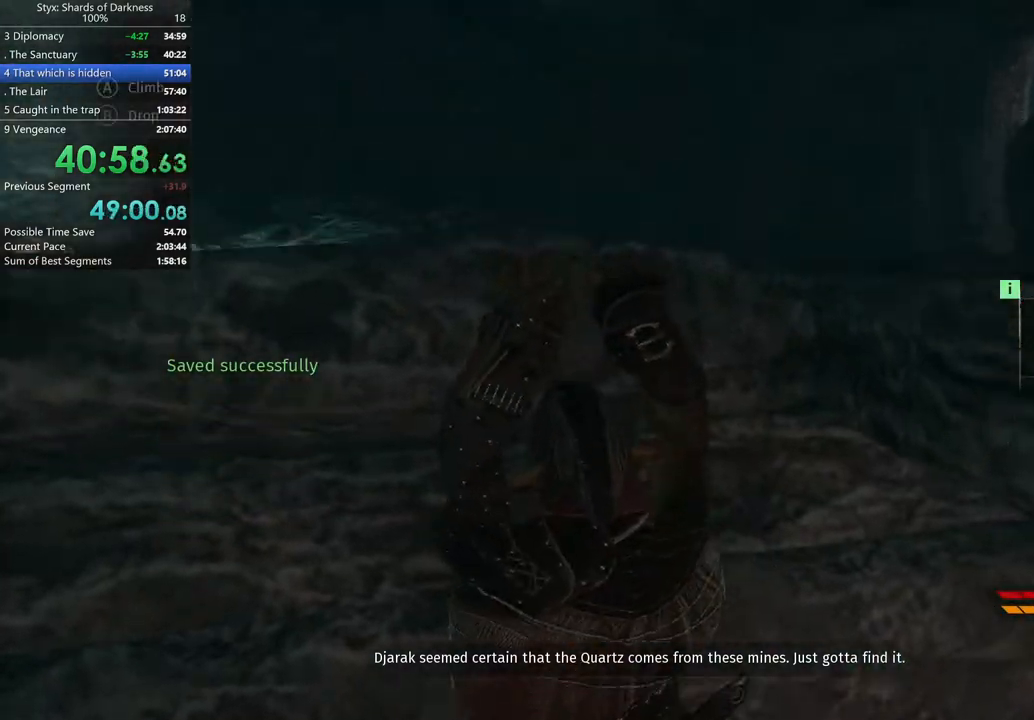
{"buttons": [], "left_stick": "up", "right_stick": "center", "events": [[33, "A", "up"], [100, "A", "down"], [200, "A", "up"]]}
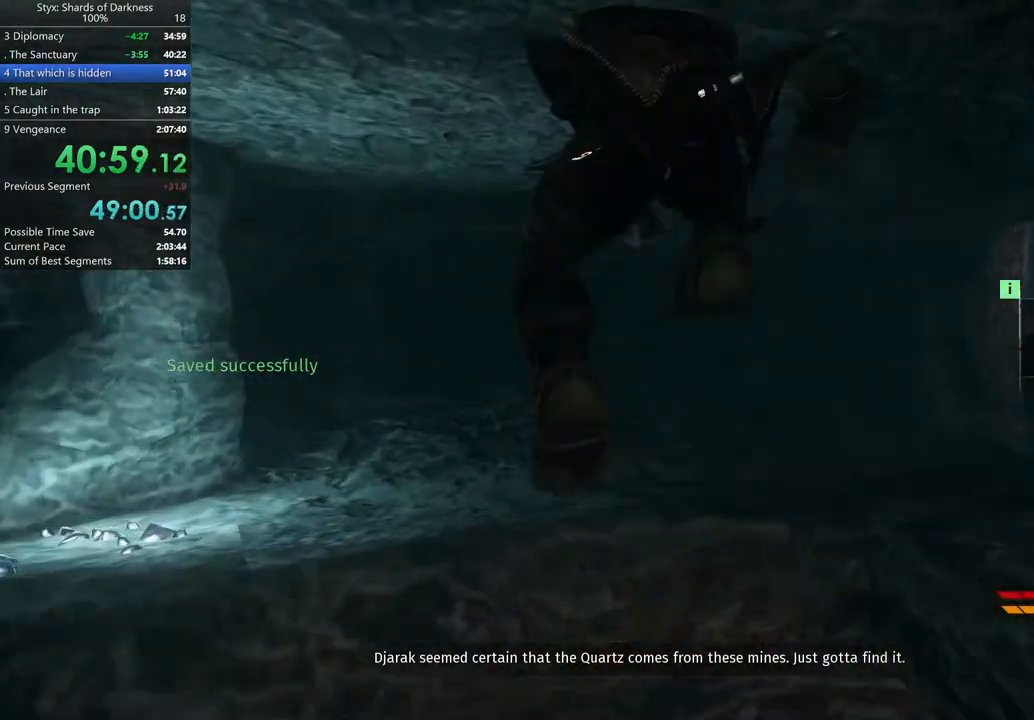
{"buttons": ["DPAD_DOWN"], "left_stick": "up", "right_stick": "center", "events": [[33, "right_stick", "down-right"], [200, "right_stick", "center"], [300, "DPAD_DOWN", "down"]]}
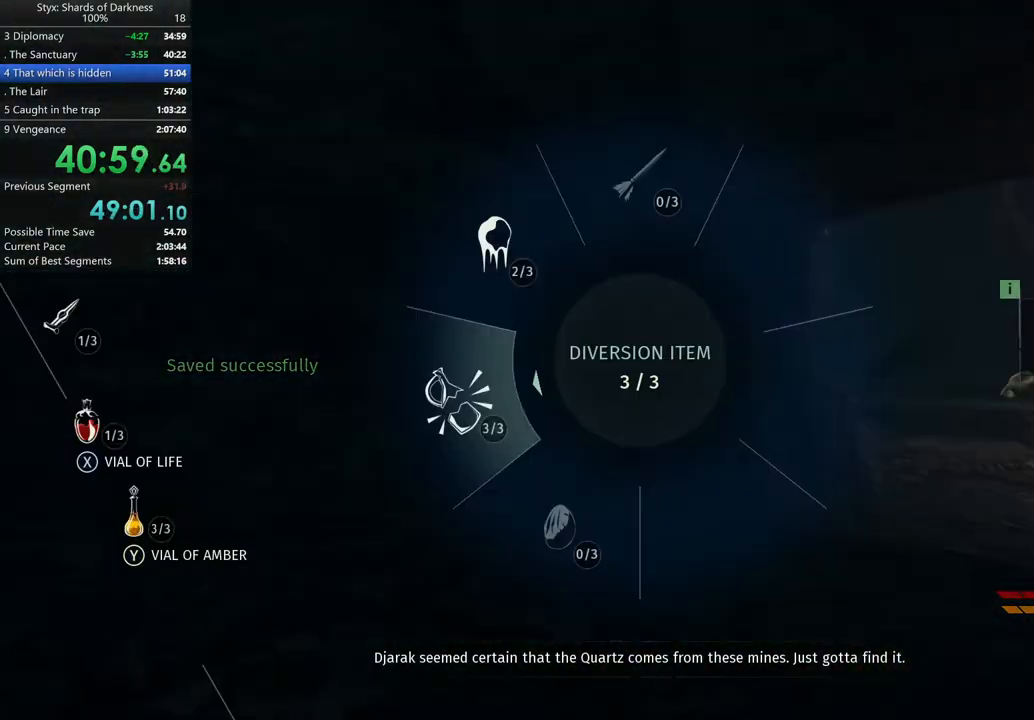
{"buttons": ["DPAD_DOWN"], "left_stick": "up-right", "right_stick": "up-left", "events": [[133, "left_stick", "up-right"], [400, "right_stick", "up-left"]]}
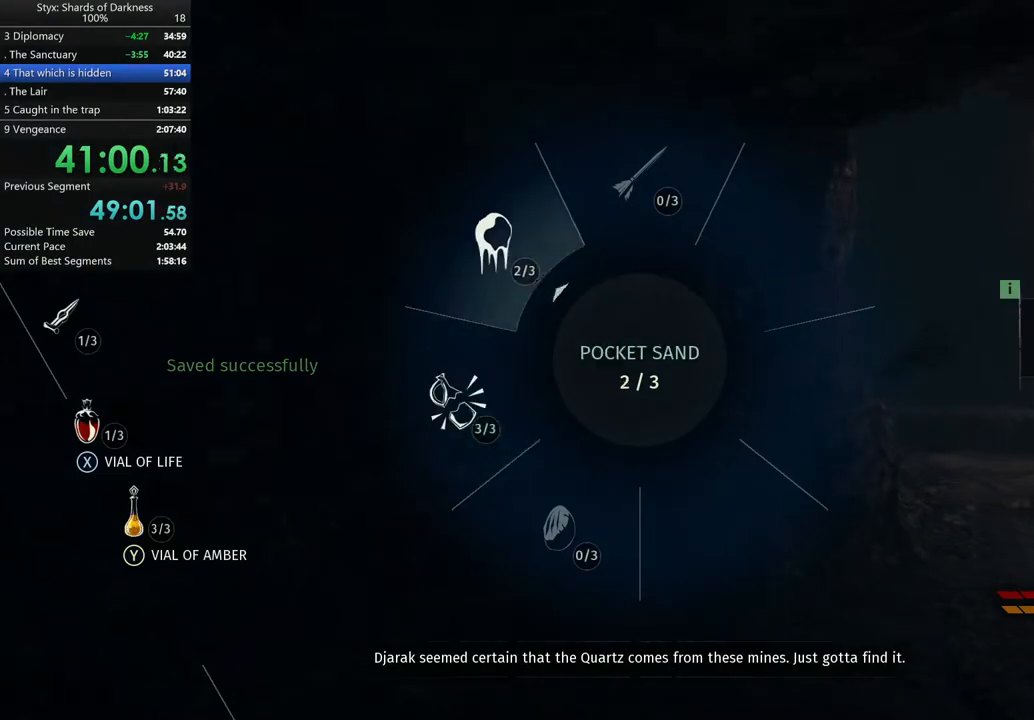
{"buttons": [], "left_stick": "up-right", "right_stick": "right", "events": [[133, "DPAD_DOWN", "up"], [200, "right_stick", "center"], [467, "right_stick", "right"]]}
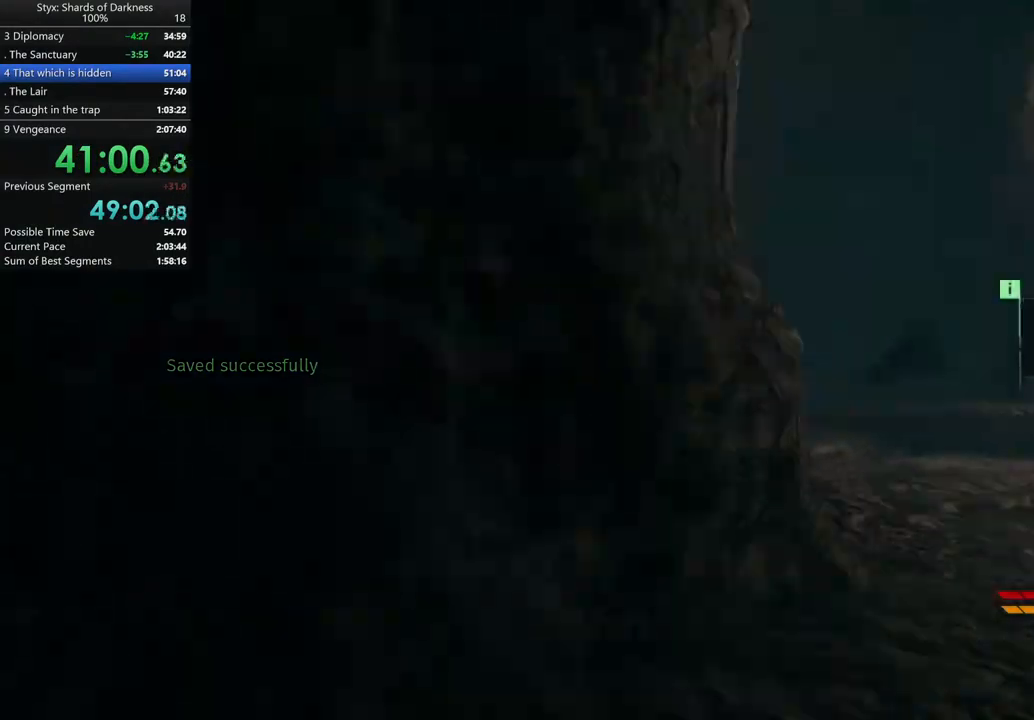
{"buttons": [], "left_stick": "up-left", "right_stick": "down-right"}
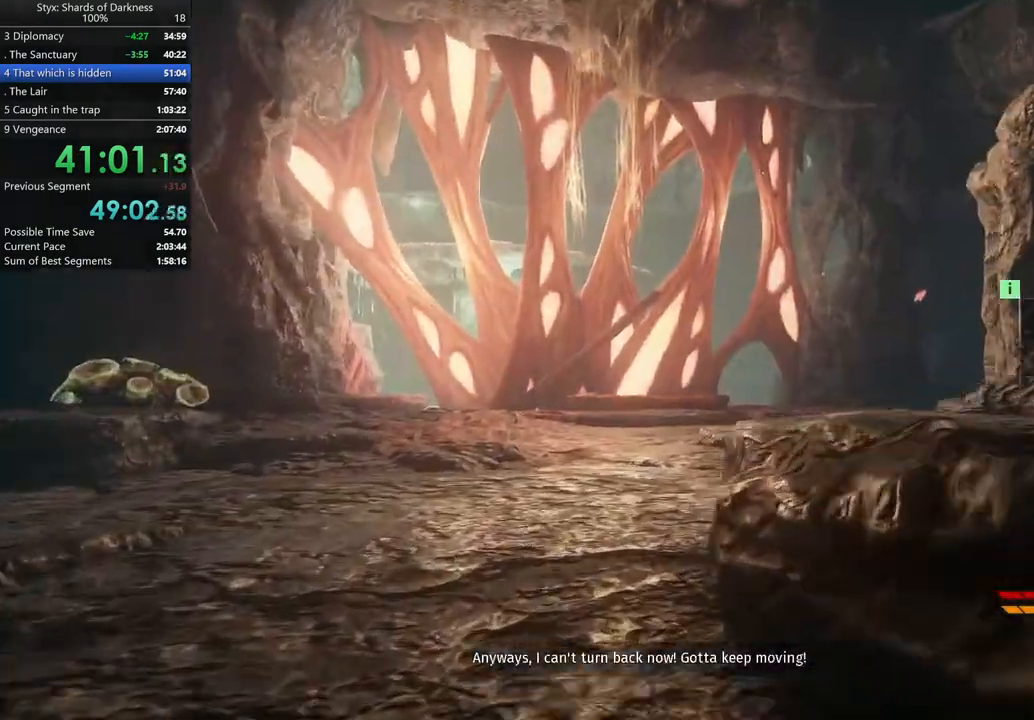
{"buttons": [], "left_stick": "up-left", "right_stick": "center"}
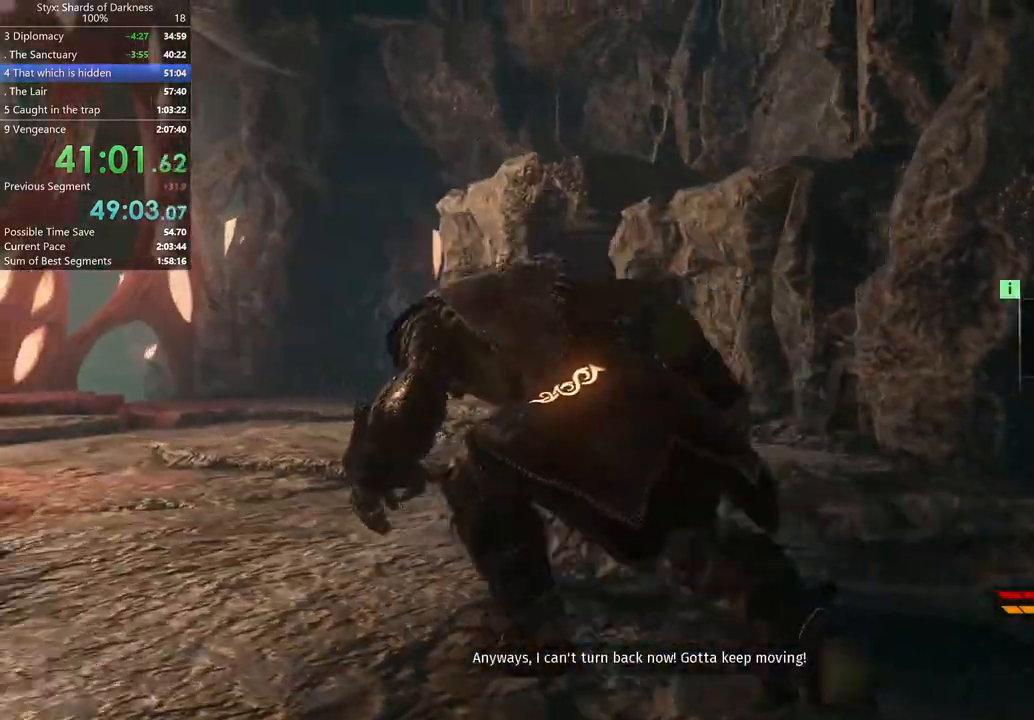
{"buttons": ["A"], "left_stick": "up-right", "right_stick": "center", "events": [[100, "left_stick", "up"], [133, "B", "down"], [300, "B", "up"], [300, "left_stick", "up-right"], [467, "A", "down"]]}
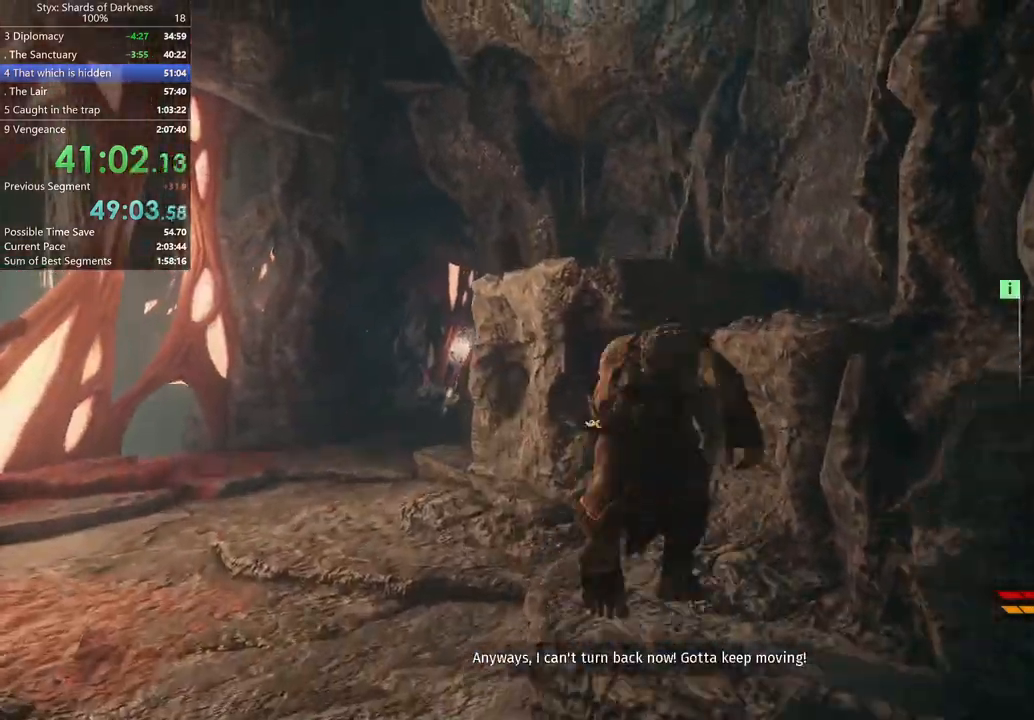
{"buttons": [], "left_stick": "up", "right_stick": "center", "events": [[233, "A", "up"], [300, "left_stick", "up"]]}
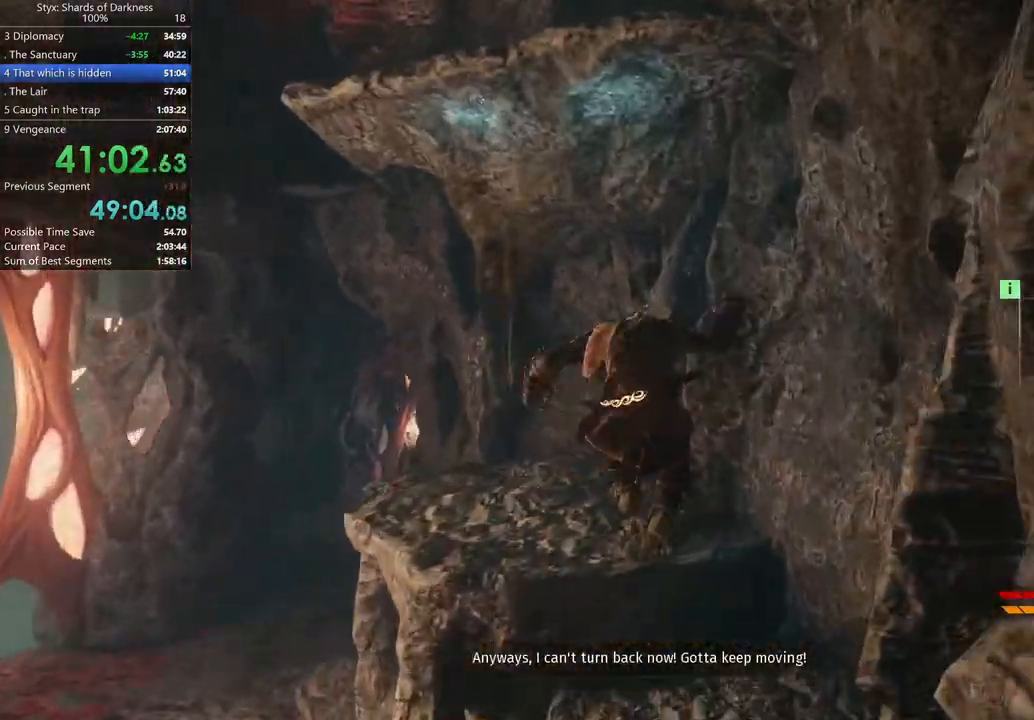
{"buttons": [], "left_stick": "up-left", "right_stick": "center", "events": [[133, "left_stick", "up-left"], [400, "A", "down"], [467, "A", "up"]]}
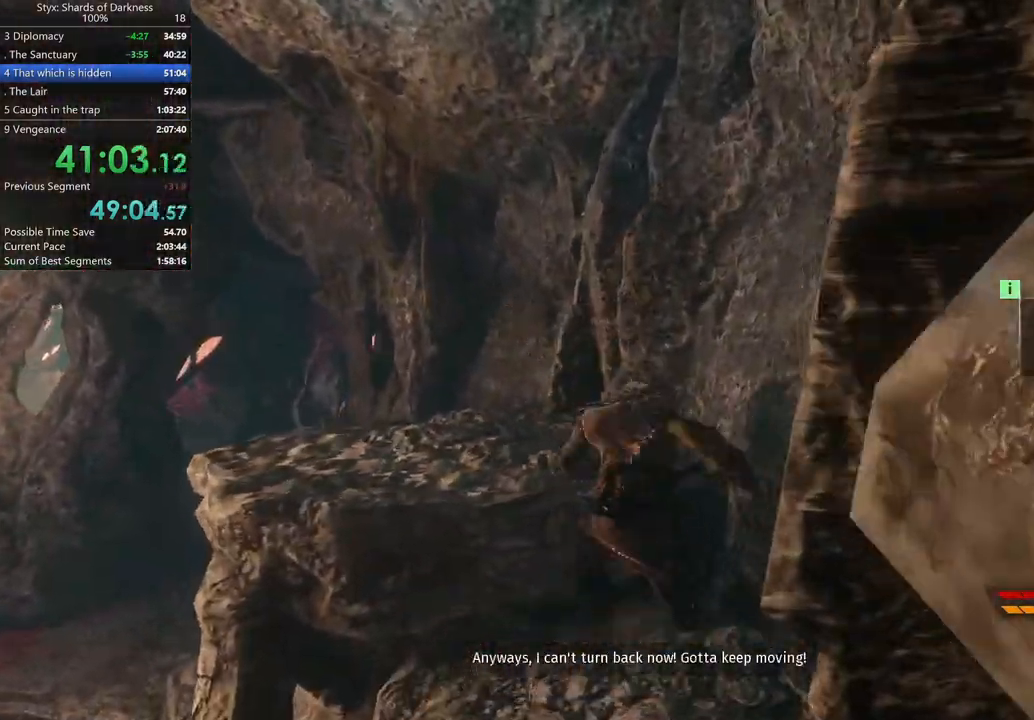
{"buttons": [], "left_stick": "center", "right_stick": "left", "events": [[300, "right_stick", "left"], [367, "left_stick", "center"]]}
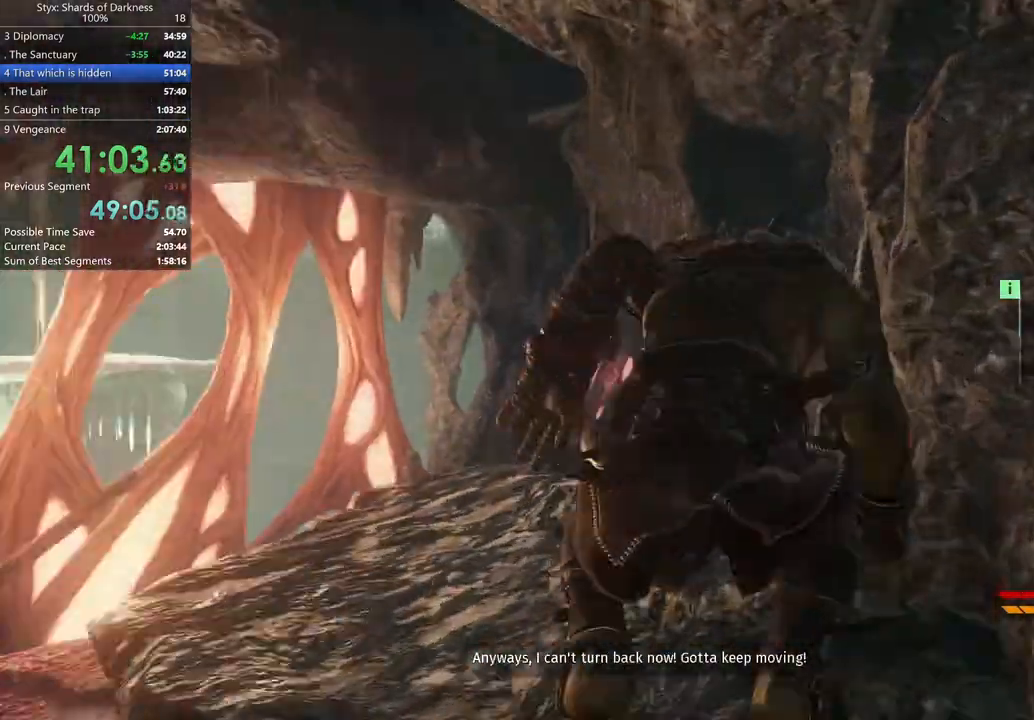
{"buttons": [], "left_stick": "up-left", "right_stick": "center", "events": [[33, "left_stick", "up-left"], [33, "right_stick", "center"]]}
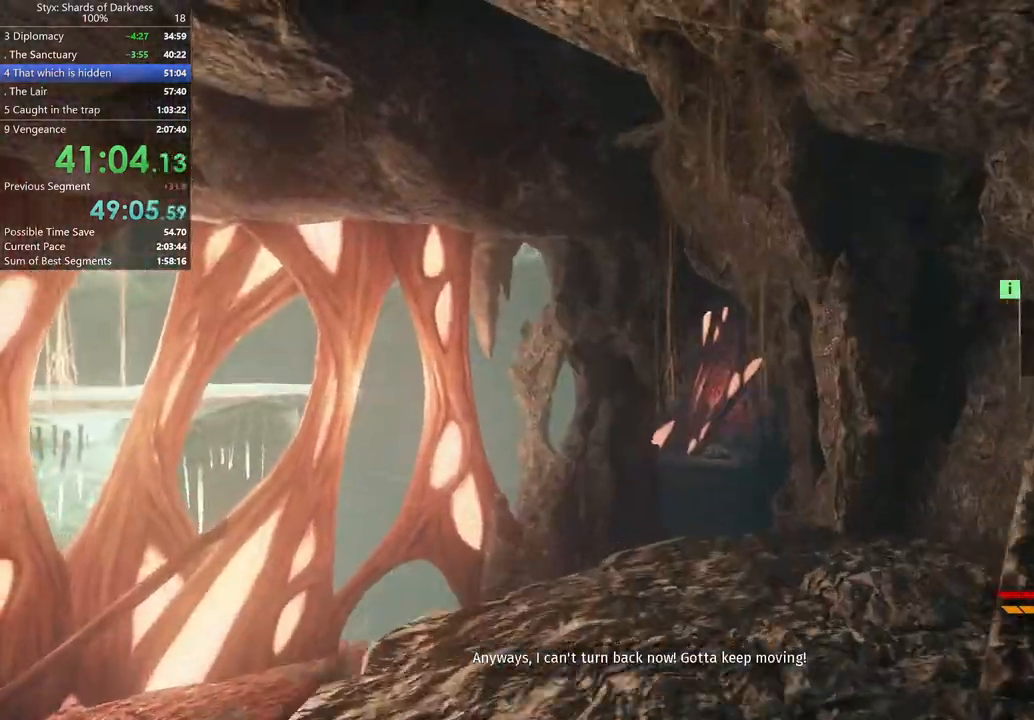
{"buttons": ["A"], "left_stick": "up-left", "right_stick": "center", "events": [[133, "DPAD_RIGHT", "down"], [267, "DPAD_RIGHT", "up"], [433, "A", "down"]]}
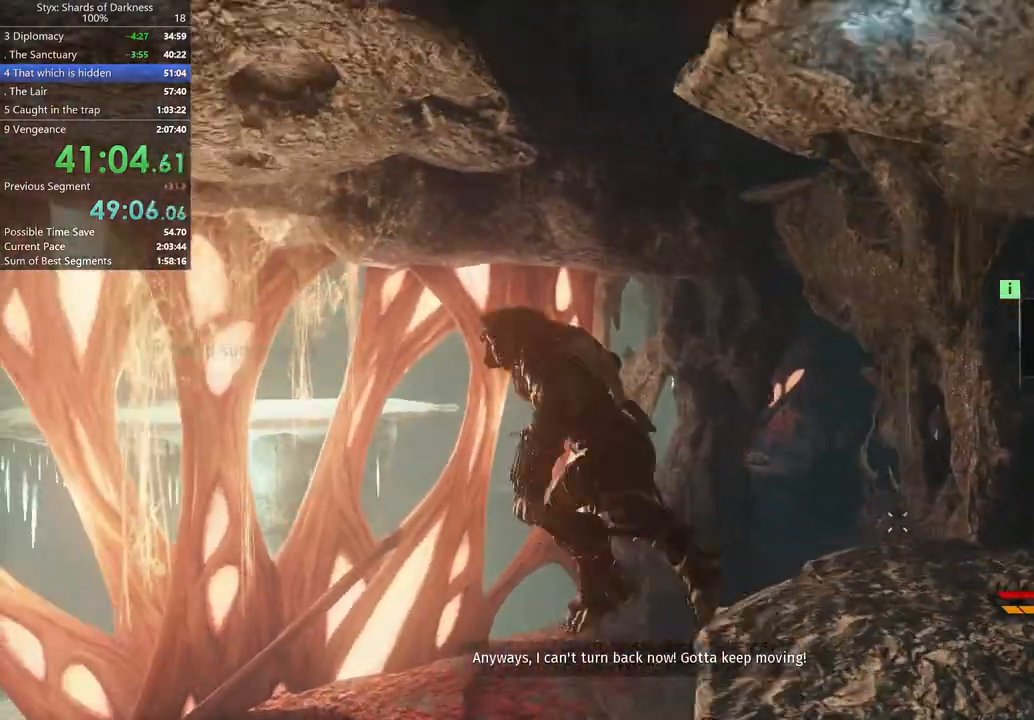
{"buttons": ["A"], "left_stick": "center", "right_stick": "center", "events": [[367, "A", "up"], [400, "A", "down"], [500, "left_stick", "center"]]}